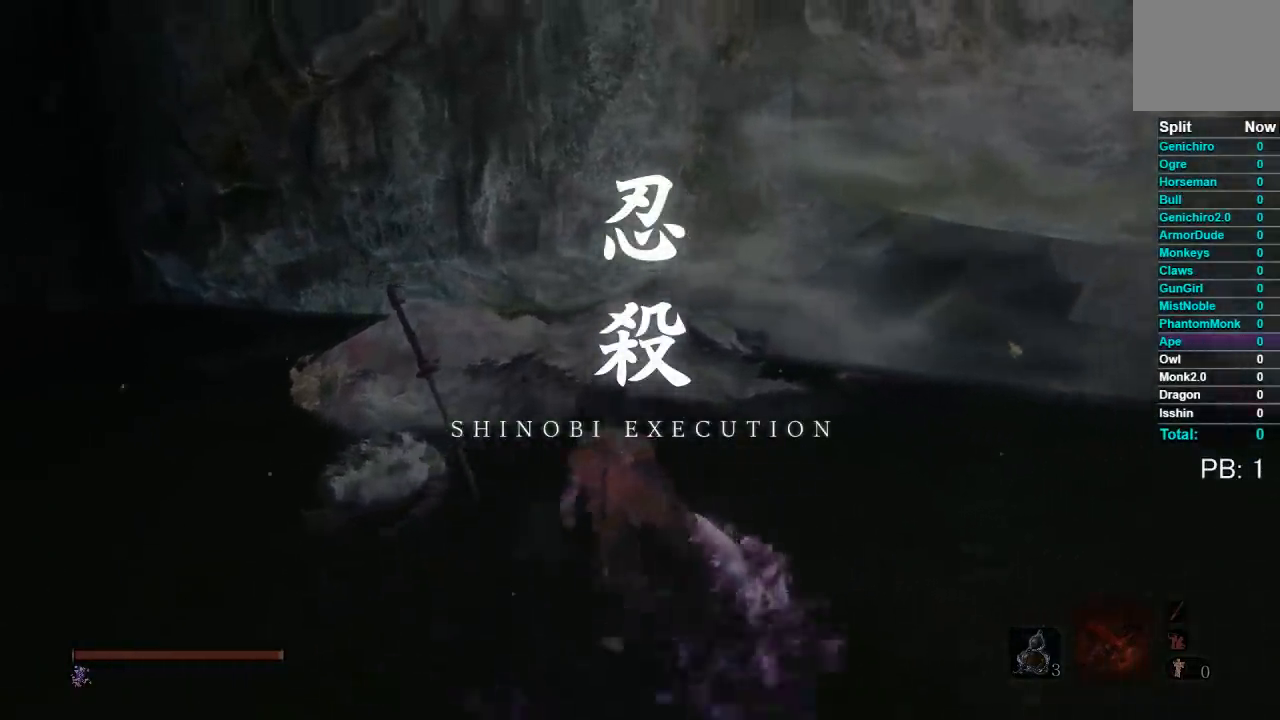
Gameplay with a controller (Xbox layout); each line is a JSON object with the inputs held at the frame after it. "events" lists button and stick changes between this image and that frame as [ms after this image, input, new state], when the widget could be followed in between. Not read: R2 right_stick.
{"buttons": [], "left_stick": "up-right", "events": [[17, "left_stick", "left"], [83, "left_stick", "down-left"], [283, "left_stick", "down-right"], [367, "left_stick", "right"], [467, "left_stick", "up-right"]]}
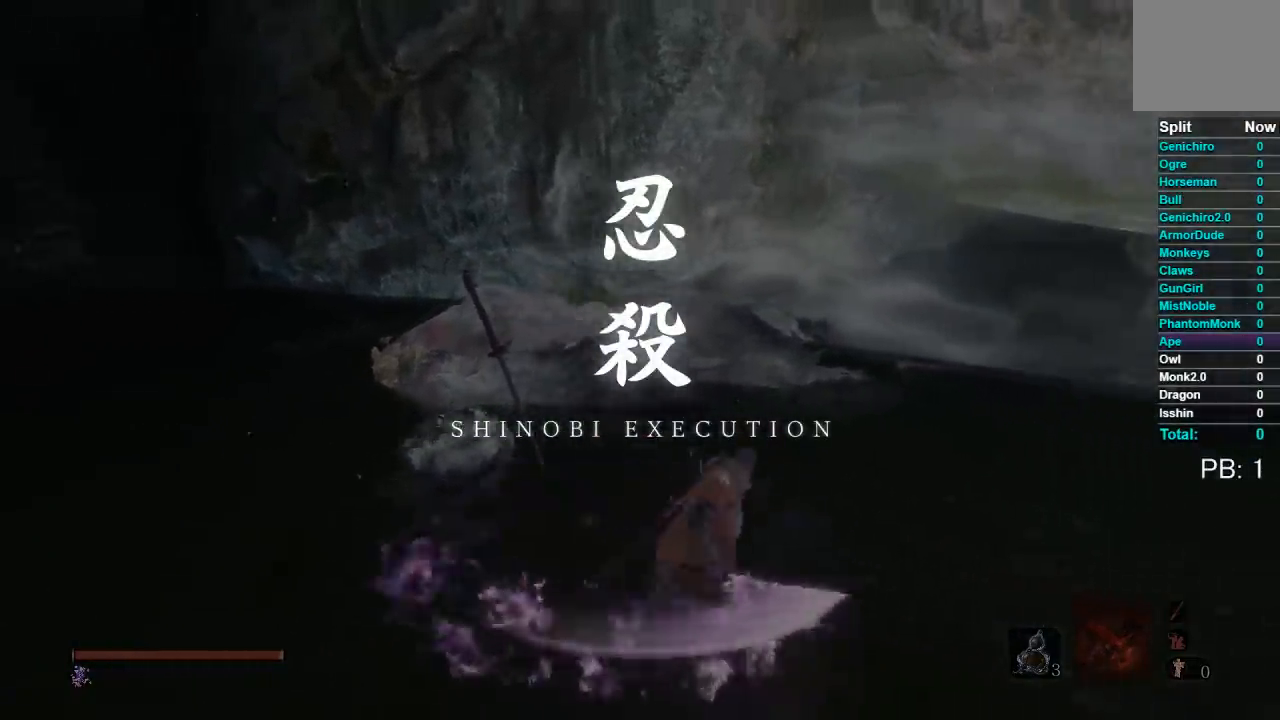
{"buttons": [], "left_stick": "down", "events": [[217, "left_stick", "center"], [333, "left_stick", "down"]]}
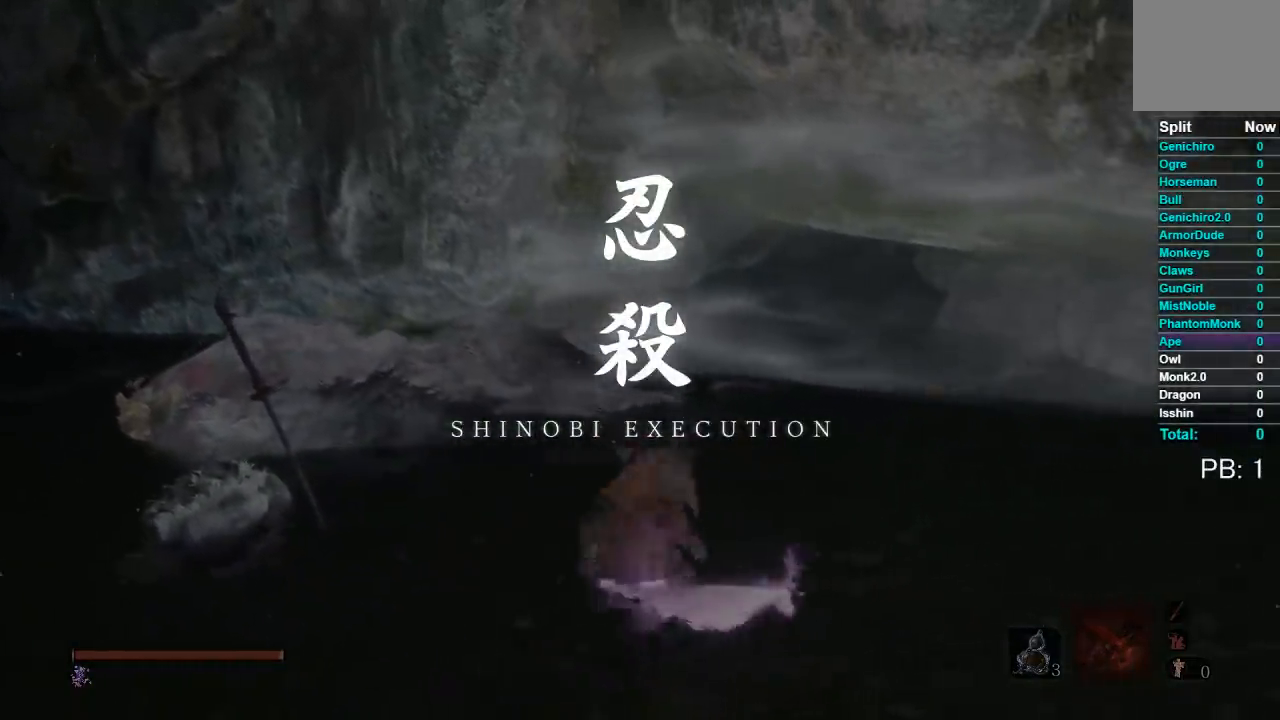
{"buttons": [], "left_stick": "up", "events": [[200, "left_stick", "center"], [267, "left_stick", "up-right"], [383, "left_stick", "up"]]}
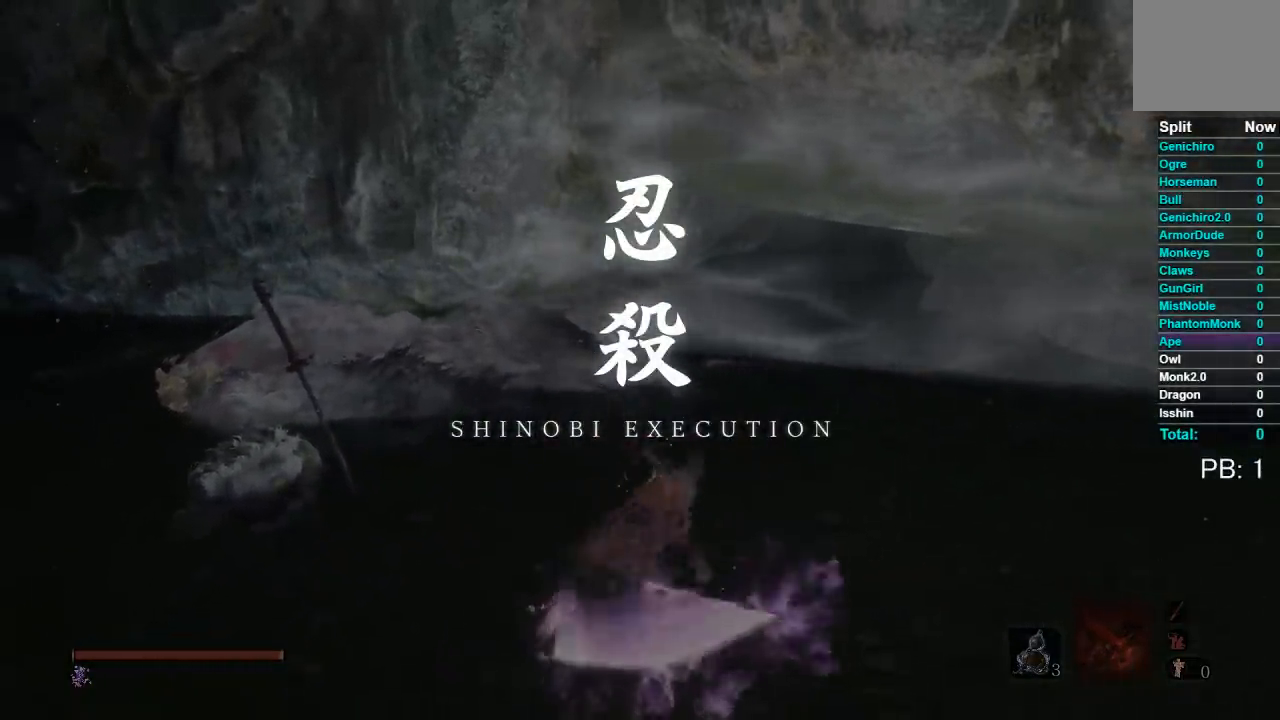
{"buttons": [], "left_stick": "up", "events": [[117, "left_stick", "center"], [500, "left_stick", "up"]]}
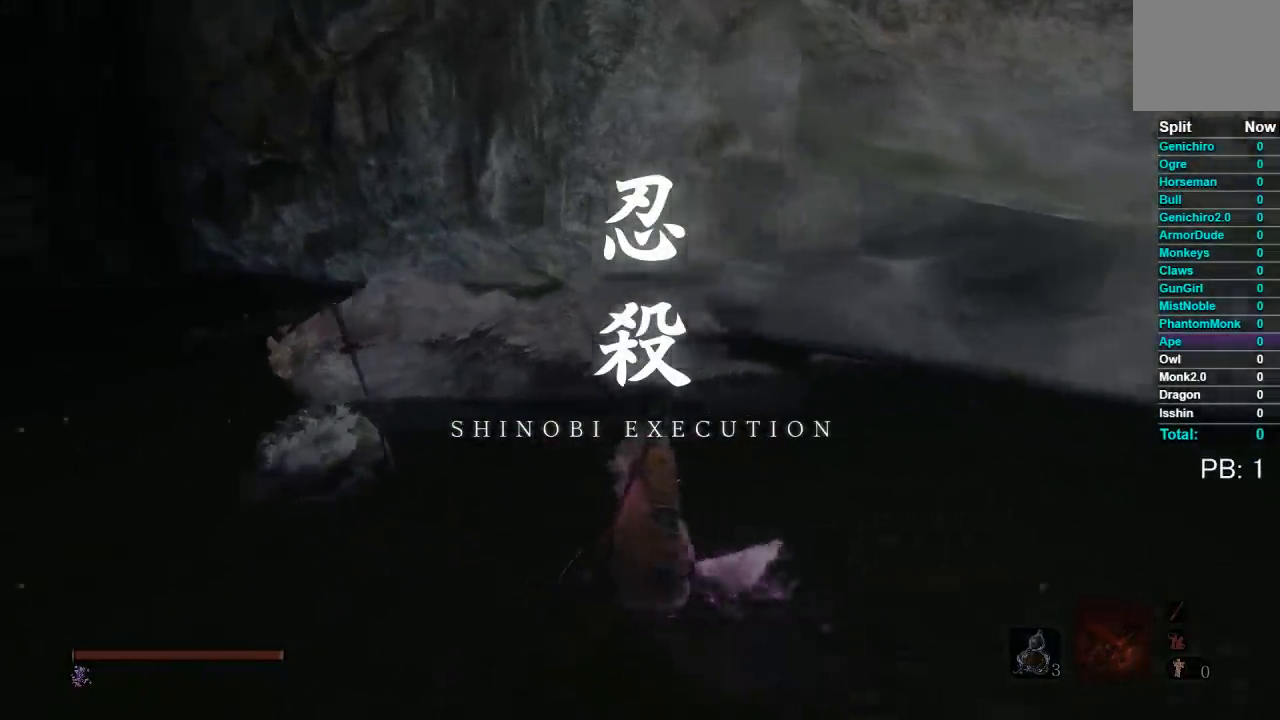
{"buttons": [], "left_stick": "up", "events": []}
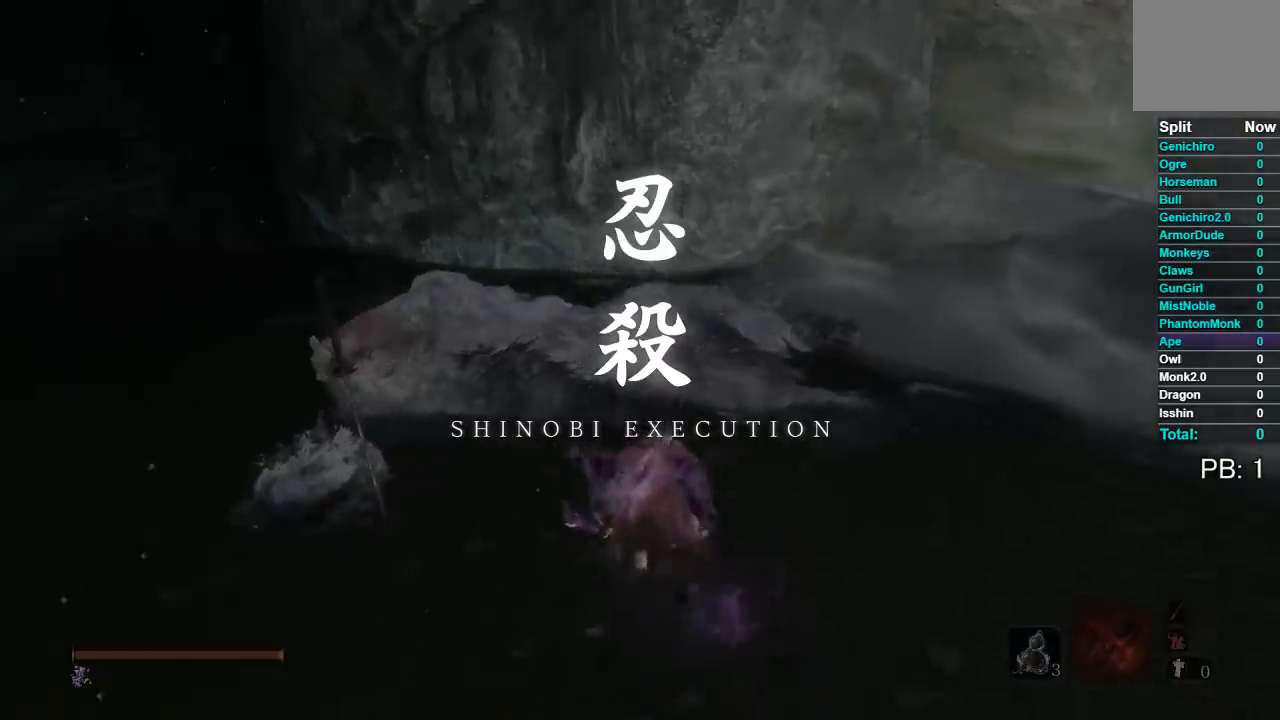
{"buttons": [], "left_stick": "down", "events": [[100, "left_stick", "center"], [183, "left_stick", "down"]]}
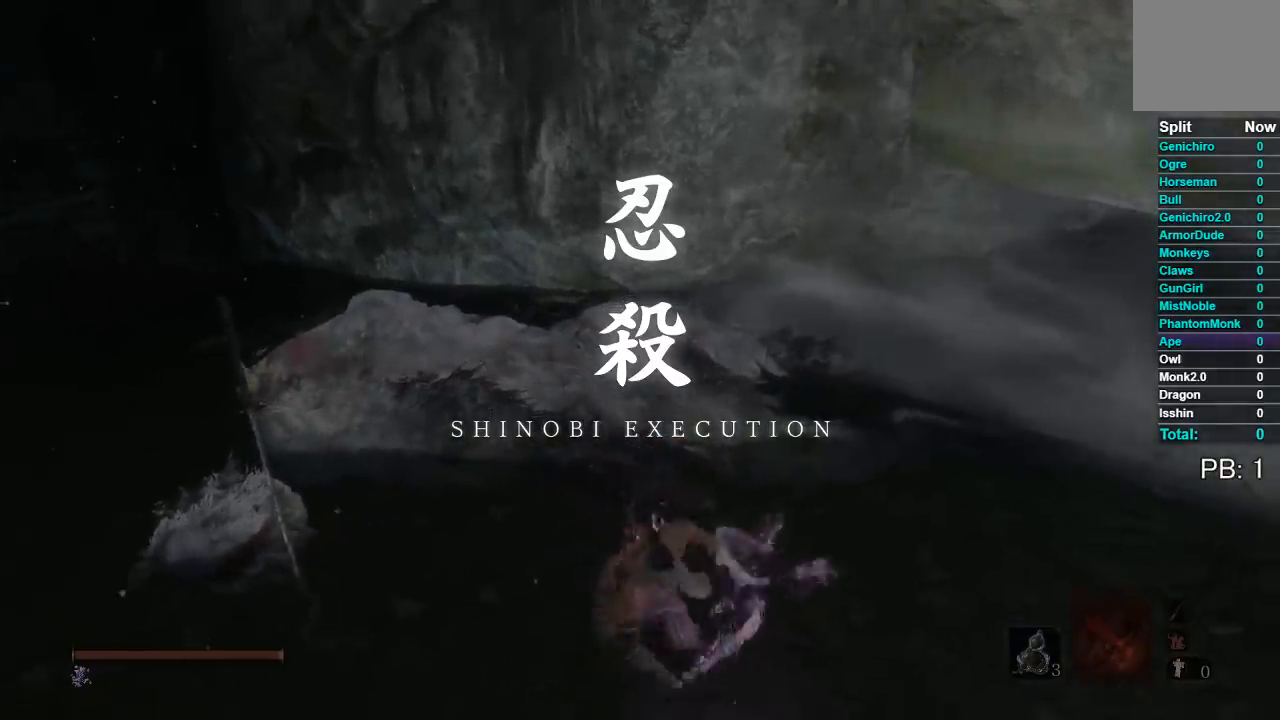
{"buttons": [], "left_stick": "down", "events": []}